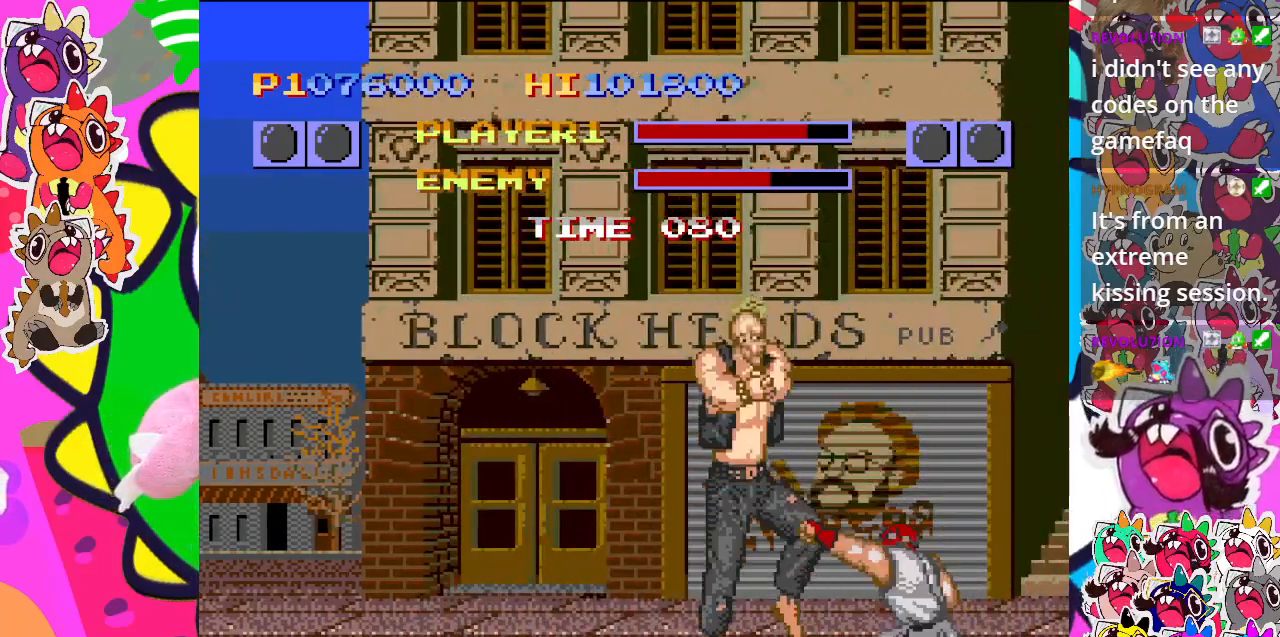
Gameplay with a controller (PlayStation layout); each line is a JSON object with the inputs held at the frame after it. "events" lists button and stick changes between this image and that frame as [ms after this image, input, new state], when the widget could be followed in between. Not read: L3 R3 right_stick.
{"buttons": ["CROSS", "DPAD_LEFT"], "left_stick": "center", "events": [[33, "DPAD_DOWN", "down"], [33, "DPAD_LEFT", "up"], [100, "CROSS", "down"], [150, "DPAD_DOWN", "up"], [150, "DPAD_LEFT", "down"], [167, "CROSS", "up"], [283, "CROSS", "down"], [317, "DPAD_LEFT", "up"], [333, "DPAD_DOWN", "down"], [350, "CROSS", "up"], [450, "CROSS", "down"], [483, "DPAD_DOWN", "up"], [483, "DPAD_LEFT", "down"]]}
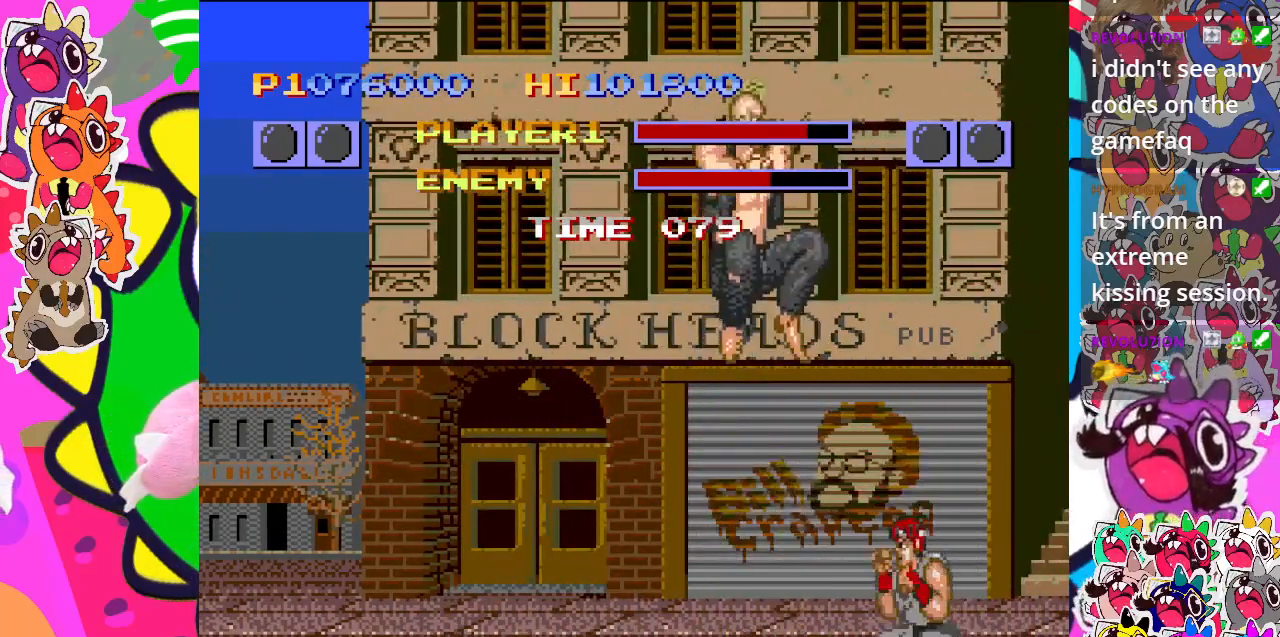
{"buttons": ["CROSS", "DPAD_DOWN"], "left_stick": "center", "events": [[33, "CROSS", "up"], [117, "CROSS", "down"], [133, "DPAD_DOWN", "down"], [133, "DPAD_LEFT", "up"], [217, "CROSS", "up"], [300, "CROSS", "down"], [300, "DPAD_DOWN", "up"], [300, "DPAD_LEFT", "down"], [367, "CROSS", "up"], [433, "DPAD_LEFT", "up"], [450, "DPAD_DOWN", "down"], [483, "CROSS", "down"]]}
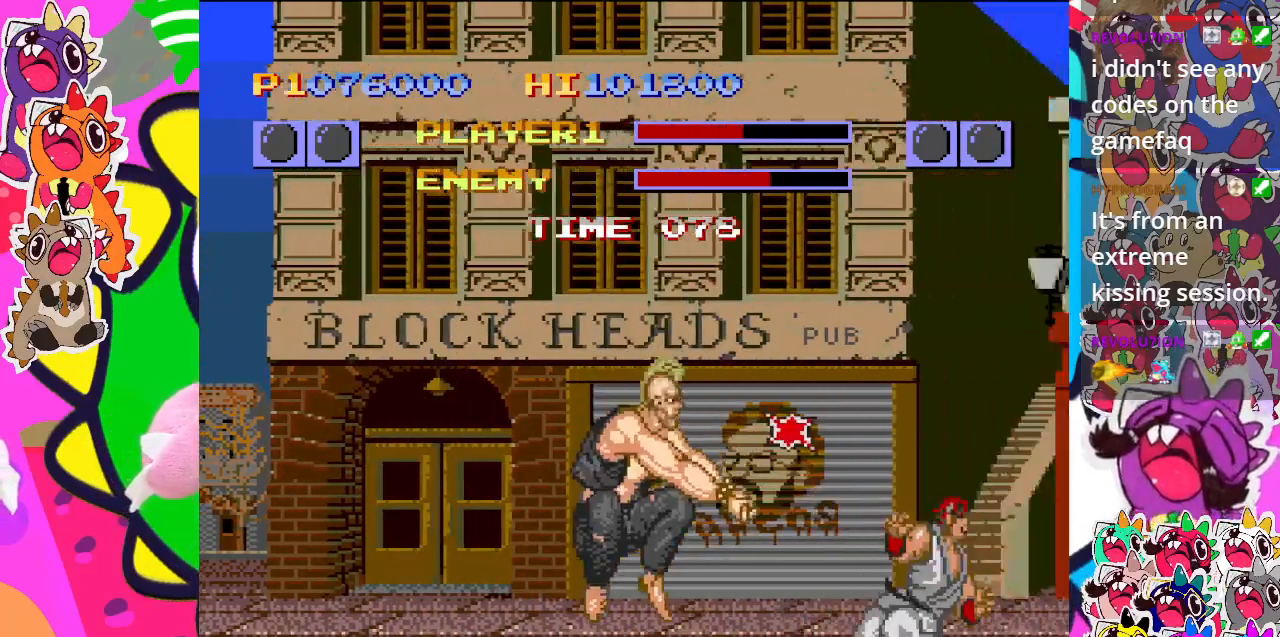
{"buttons": ["CROSS", "DPAD_LEFT"], "left_stick": "center", "events": [[67, "CROSS", "up"], [83, "DPAD_DOWN", "up"], [83, "DPAD_LEFT", "down"], [133, "CROSS", "down"], [233, "CROSS", "up"], [250, "DPAD_LEFT", "up"], [267, "DPAD_DOWN", "down"], [300, "CROSS", "down"], [400, "CROSS", "up"], [400, "DPAD_DOWN", "up"], [400, "DPAD_LEFT", "down"], [500, "CROSS", "down"]]}
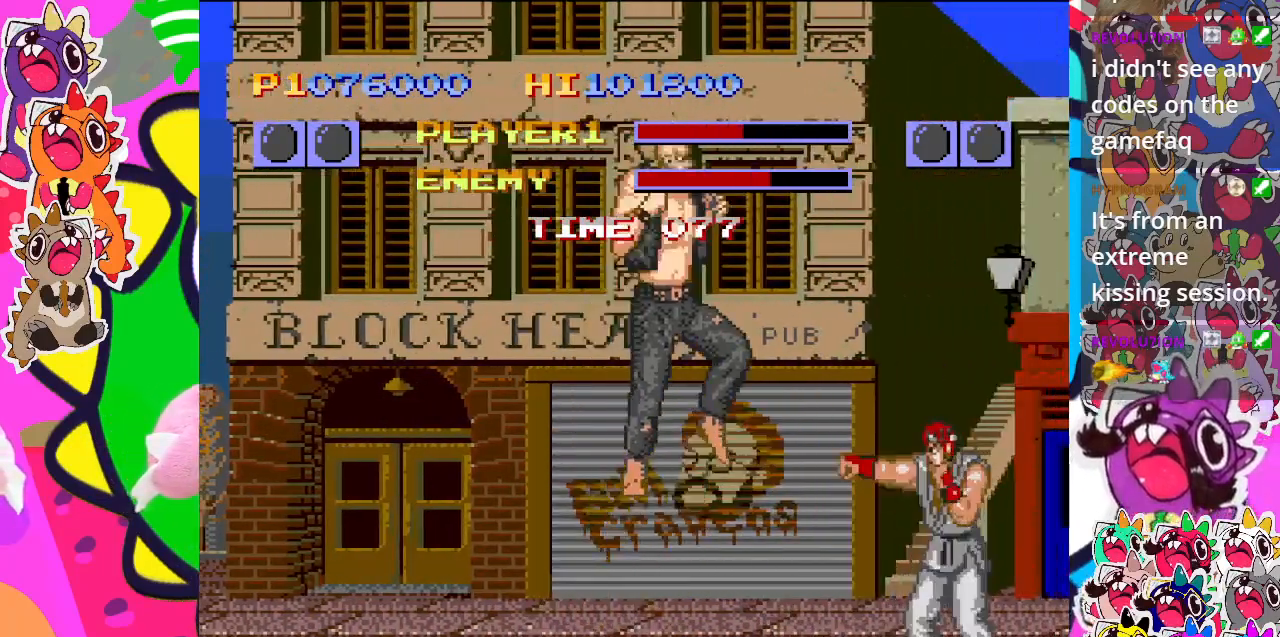
{"buttons": ["CROSS", "DPAD_RIGHT"], "left_stick": "center", "events": [[50, "DPAD_DOWN", "down"], [50, "DPAD_LEFT", "up"], [83, "CROSS", "up"], [167, "CROSS", "down"], [200, "DPAD_DOWN", "up"], [200, "DPAD_LEFT", "down"], [250, "CROSS", "up"], [317, "CROSS", "down"], [333, "DPAD_LEFT", "up"], [350, "DPAD_DOWN", "down"], [417, "CROSS", "up"], [433, "DPAD_RIGHT", "down"], [450, "DPAD_DOWN", "up"], [500, "CROSS", "down"]]}
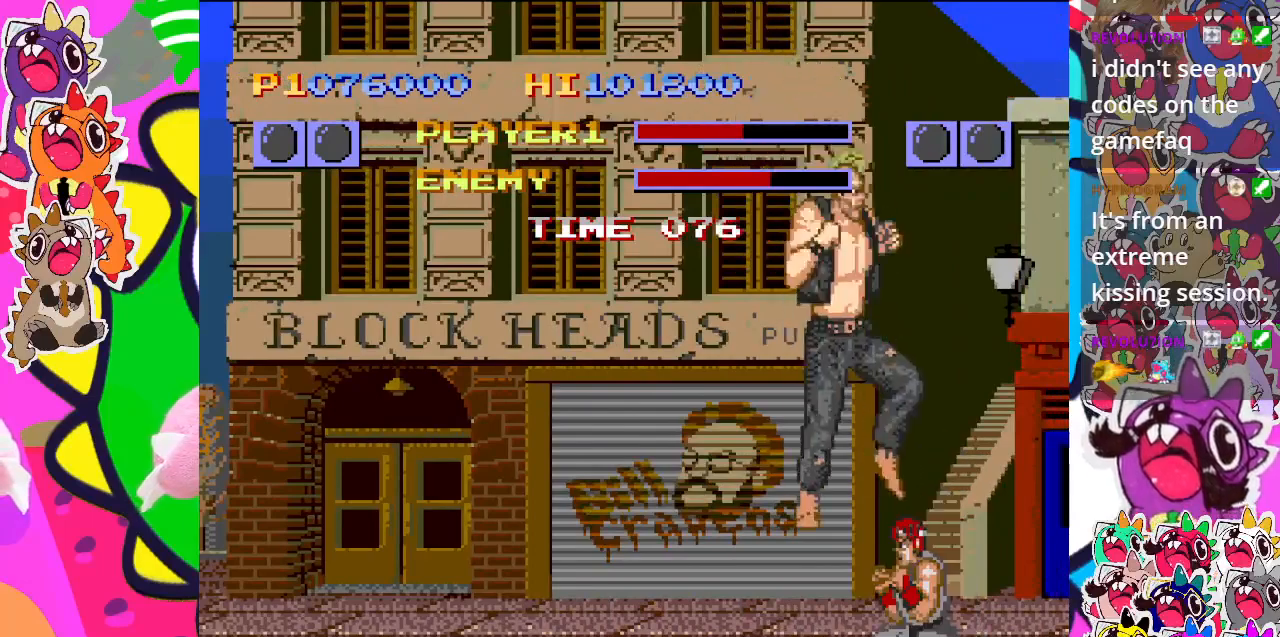
{"buttons": ["CROSS", "DPAD_RIGHT"], "left_stick": "center", "events": [[67, "CROSS", "up"], [150, "CROSS", "down"], [233, "CROSS", "up"], [300, "CROSS", "down"], [400, "CROSS", "up"], [467, "CROSS", "down"]]}
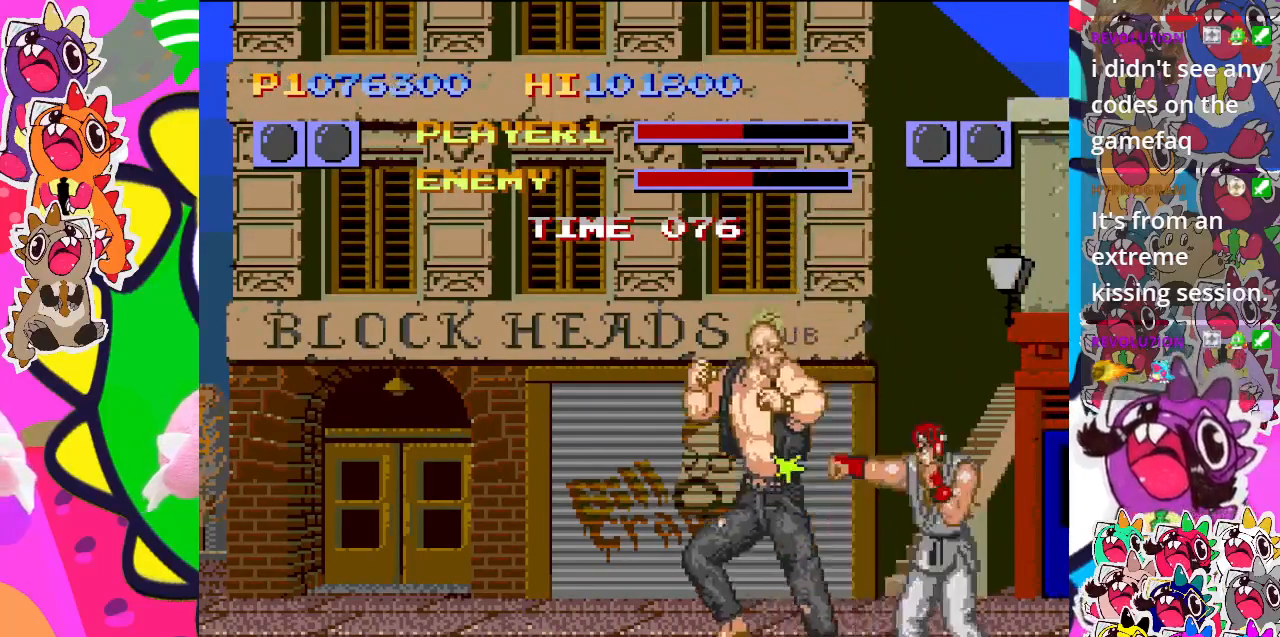
{"buttons": ["CROSS", "DPAD_DOWN"], "left_stick": "center", "events": [[50, "CROSS", "up"], [133, "CROSS", "down"], [233, "CROSS", "up"], [300, "CROSS", "down"], [417, "CROSS", "up"], [483, "CROSS", "down"], [500, "DPAD_DOWN", "down"], [500, "DPAD_RIGHT", "up"]]}
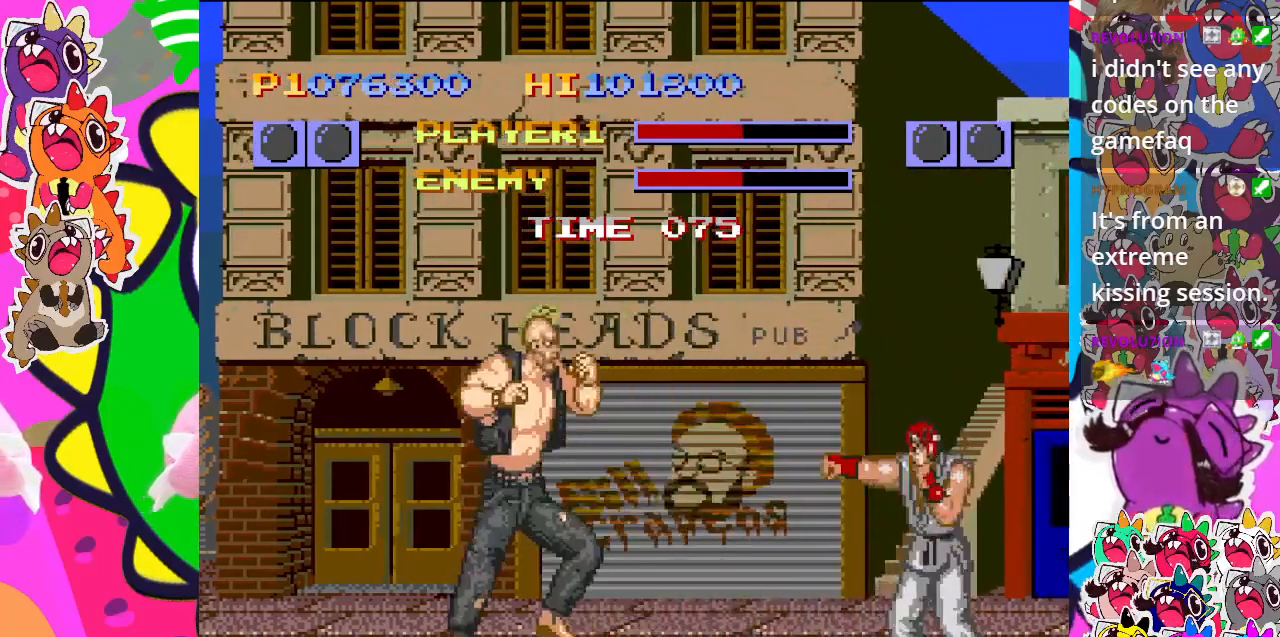
{"buttons": [], "left_stick": "center", "events": [[50, "DPAD_DOWN", "up"], [100, "CROSS", "up"], [100, "DPAD_LEFT", "down"], [200, "CROSS", "down"], [217, "DPAD_DOWN", "down"], [217, "DPAD_LEFT", "up"], [250, "CROSS", "up"], [333, "CROSS", "down"], [383, "DPAD_DOWN", "up"], [383, "DPAD_LEFT", "down"], [417, "CROSS", "up"], [500, "DPAD_LEFT", "up"]]}
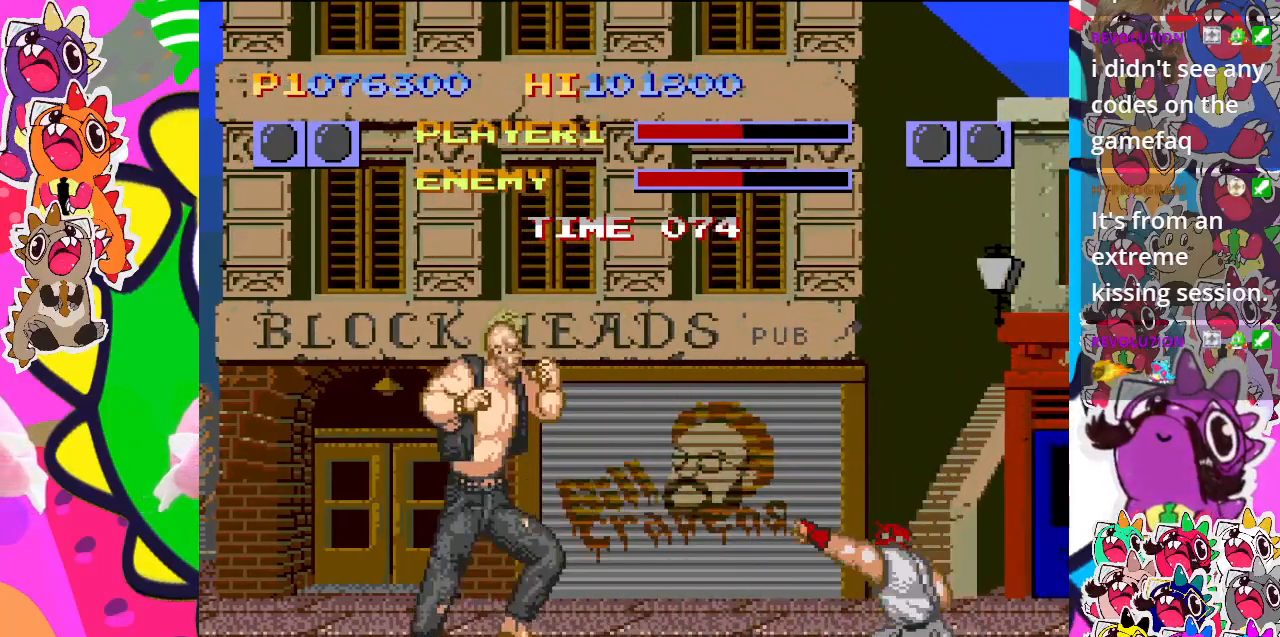
{"buttons": ["DPAD_LEFT"], "left_stick": "center", "events": [[17, "CROSS", "down"], [33, "DPAD_DOWN", "down"], [100, "CROSS", "up"], [150, "DPAD_LEFT", "down"], [167, "CROSS", "down"], [167, "DPAD_DOWN", "up"], [267, "CROSS", "up"], [267, "DPAD_LEFT", "up"], [300, "DPAD_DOWN", "down"], [333, "CROSS", "down"], [400, "DPAD_LEFT", "down"], [417, "DPAD_DOWN", "up"], [433, "CROSS", "up"]]}
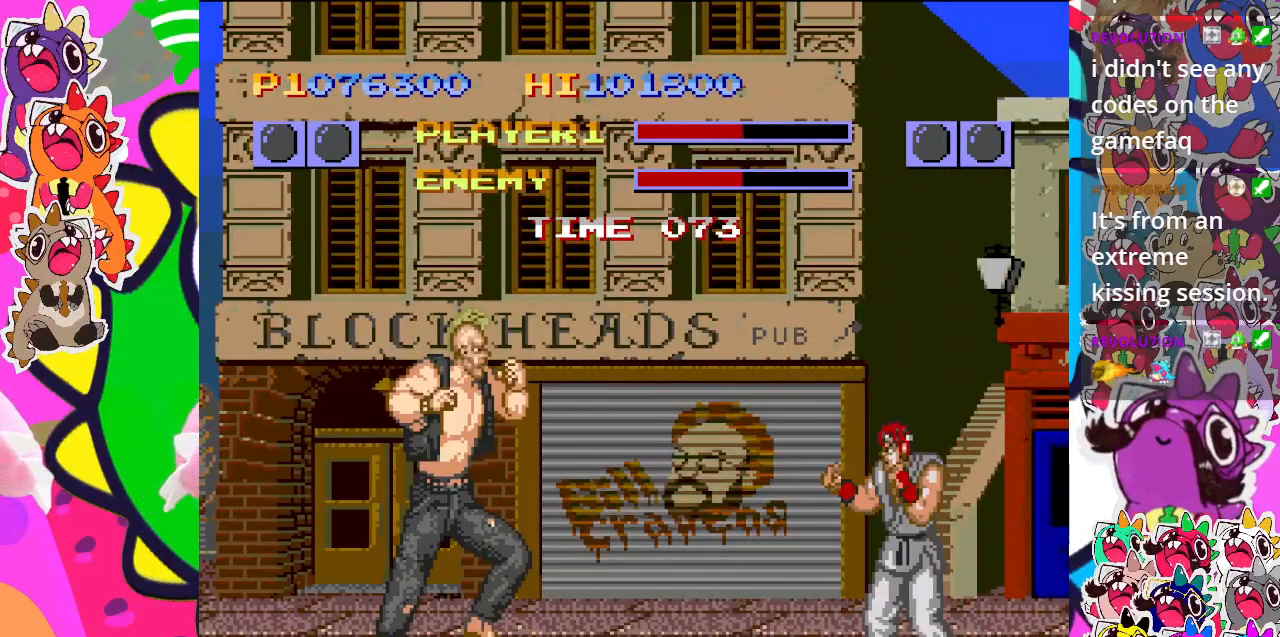
{"buttons": ["DPAD_LEFT"], "left_stick": "center", "events": [[17, "CROSS", "down"], [67, "DPAD_LEFT", "up"], [100, "CROSS", "up"], [183, "CROSS", "down"], [283, "CROSS", "up"], [300, "DPAD_DOWN", "down"], [383, "CROSS", "down"], [400, "DPAD_LEFT", "down"], [433, "DPAD_DOWN", "up"], [450, "CROSS", "up"]]}
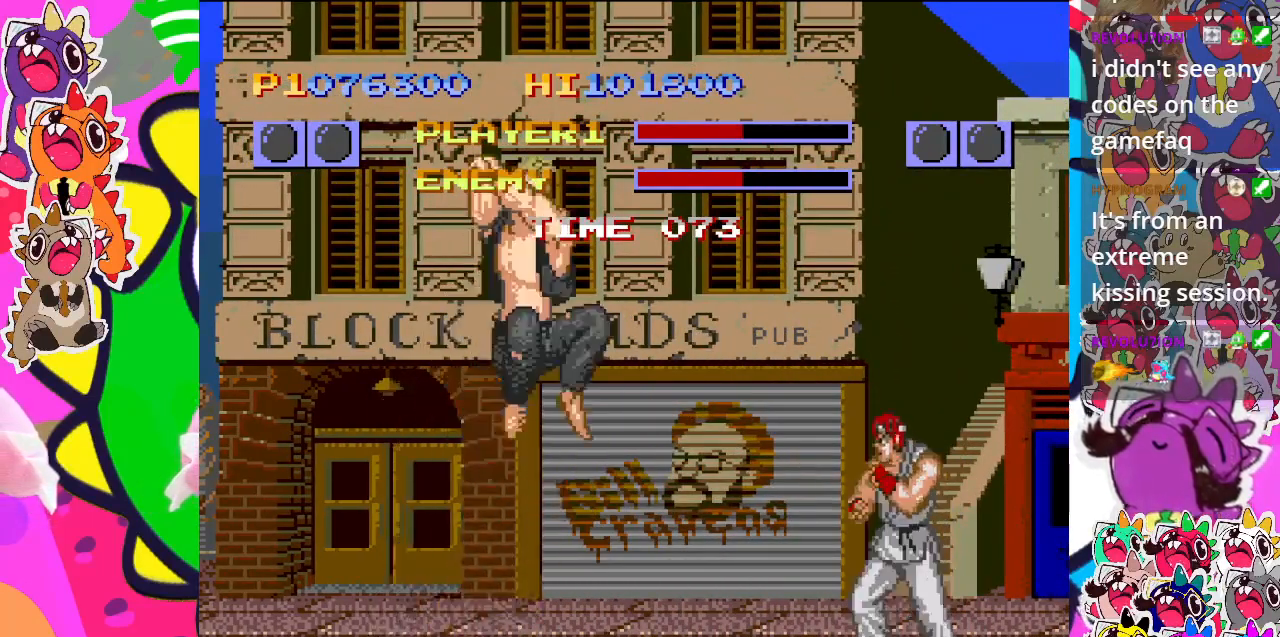
{"buttons": ["DPAD_LEFT"], "left_stick": "center", "events": [[67, "DPAD_DOWN", "down"], [67, "DPAD_LEFT", "up"], [200, "CROSS", "down"], [217, "DPAD_DOWN", "up"], [217, "DPAD_LEFT", "down"], [300, "CROSS", "up"], [350, "CROSS", "down"], [350, "DPAD_LEFT", "up"], [367, "DPAD_DOWN", "down"], [450, "CROSS", "up"], [500, "DPAD_DOWN", "up"], [500, "DPAD_LEFT", "down"]]}
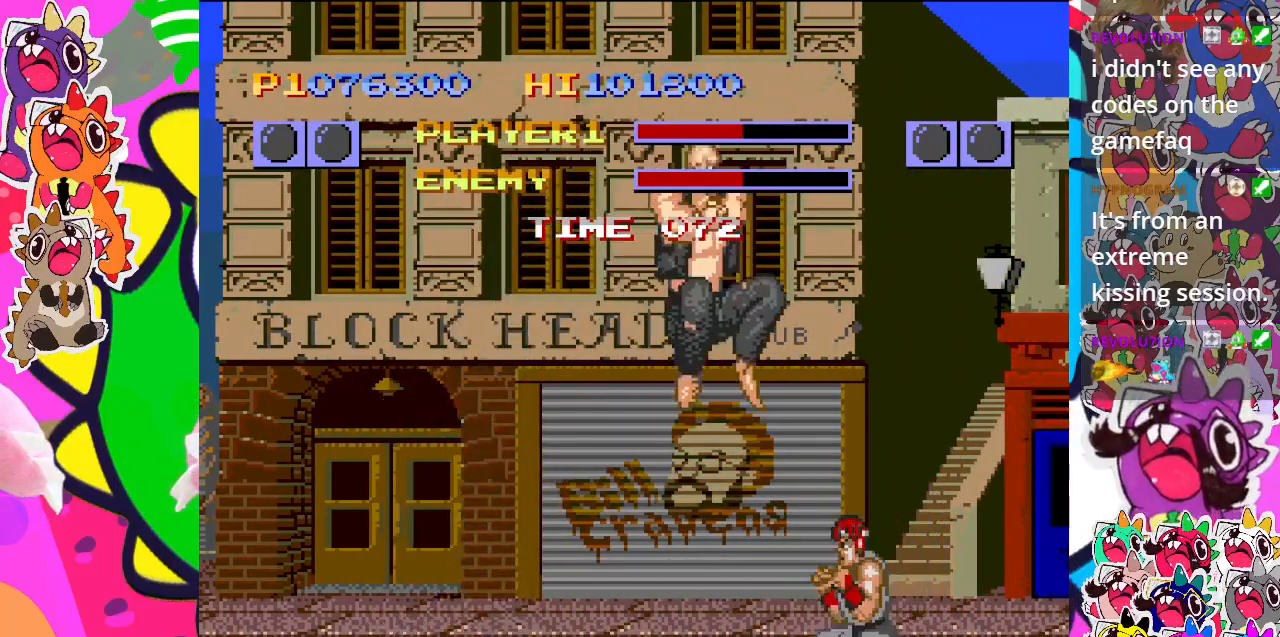
{"buttons": ["CROSS", "DPAD_DOWN"], "left_stick": "center", "events": [[33, "CROSS", "down"], [100, "CROSS", "up"], [150, "DPAD_DOWN", "down"], [150, "DPAD_LEFT", "up"], [167, "CROSS", "down"], [267, "CROSS", "up"], [283, "DPAD_LEFT", "down"], [300, "DPAD_DOWN", "up"], [333, "CROSS", "down"], [417, "CROSS", "up"], [450, "DPAD_LEFT", "up"], [467, "DPAD_DOWN", "down"], [500, "CROSS", "down"]]}
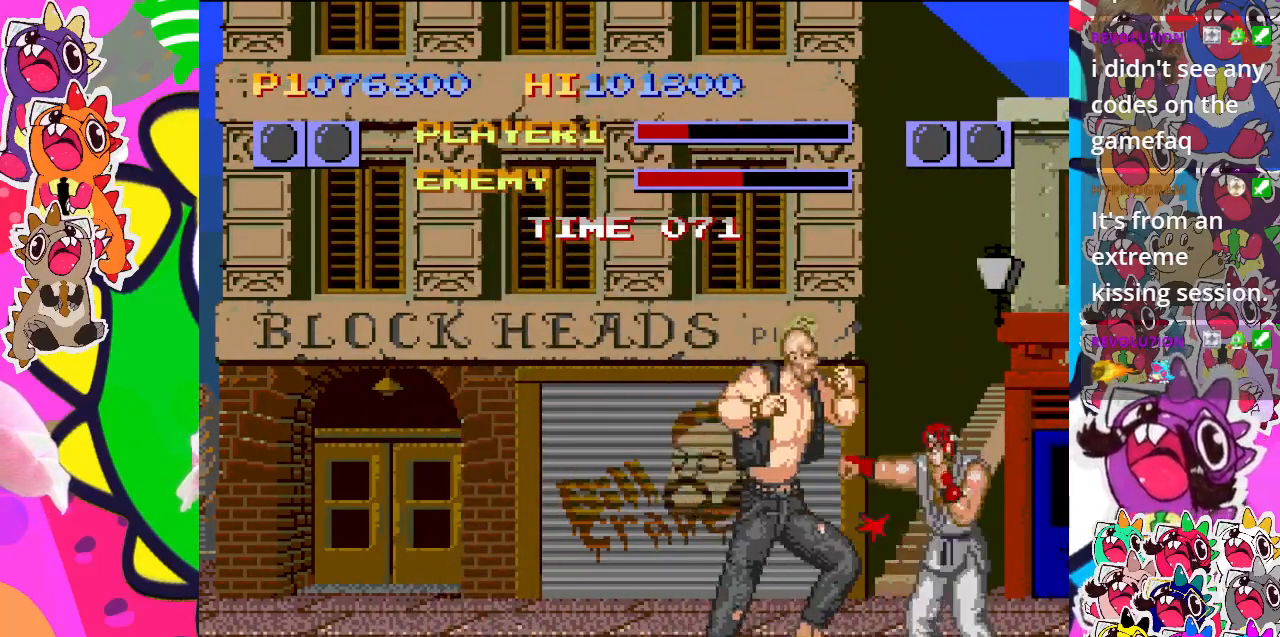
{"buttons": ["CROSS", "DPAD_RIGHT"], "left_stick": "center", "events": [[67, "CROSS", "up"], [133, "DPAD_DOWN", "up"], [133, "DPAD_RIGHT", "down"], [167, "CROSS", "down"], [217, "CROSS", "up"], [333, "CROSS", "down"], [383, "CROSS", "up"], [483, "CROSS", "down"]]}
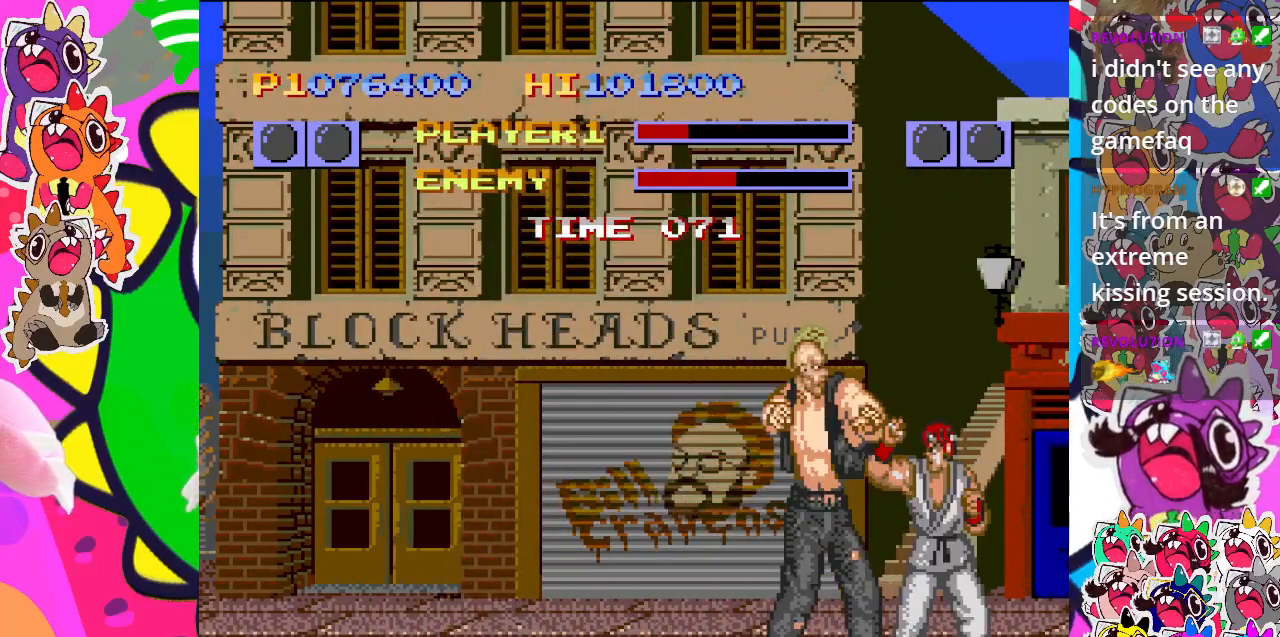
{"buttons": ["CROSS", "DPAD_RIGHT"], "left_stick": "center", "events": [[50, "CROSS", "up"], [150, "CROSS", "down"], [233, "CROSS", "up"], [300, "CROSS", "down"], [383, "CROSS", "up"], [483, "CROSS", "down"]]}
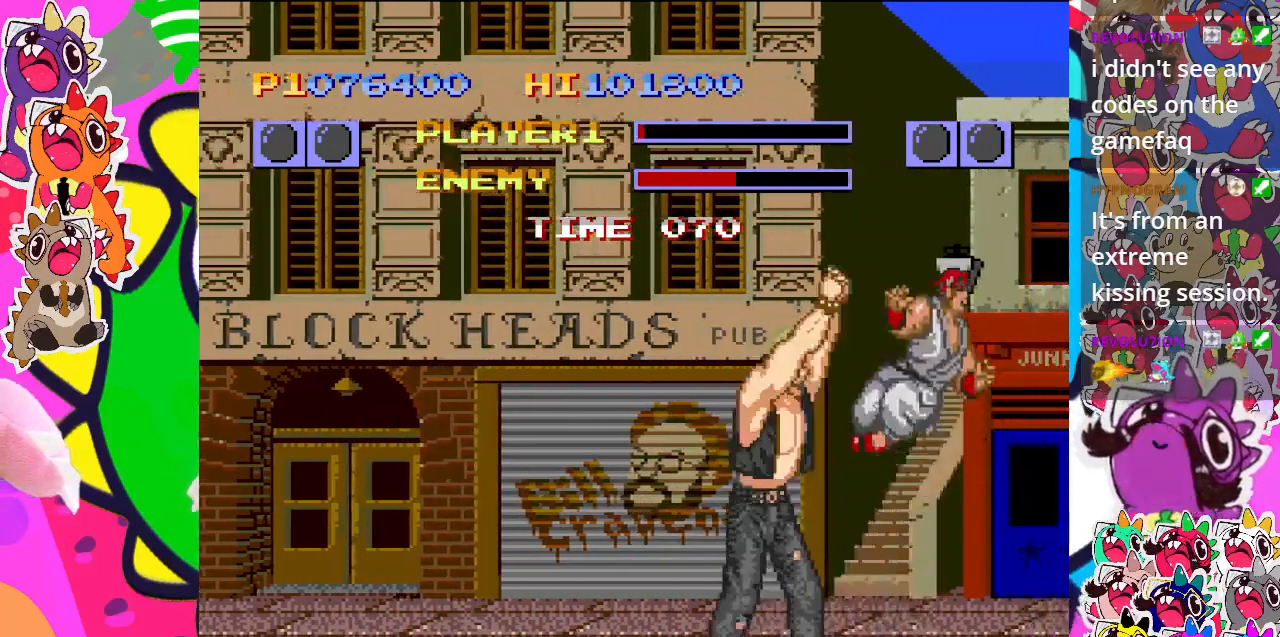
{"buttons": ["DPAD_DOWN", "DPAD_RIGHT"], "left_stick": "center", "events": [[67, "CROSS", "up"], [133, "CROSS", "down"], [233, "CROSS", "up"], [383, "CROSS", "down"], [450, "CROSS", "up"], [500, "DPAD_DOWN", "down"]]}
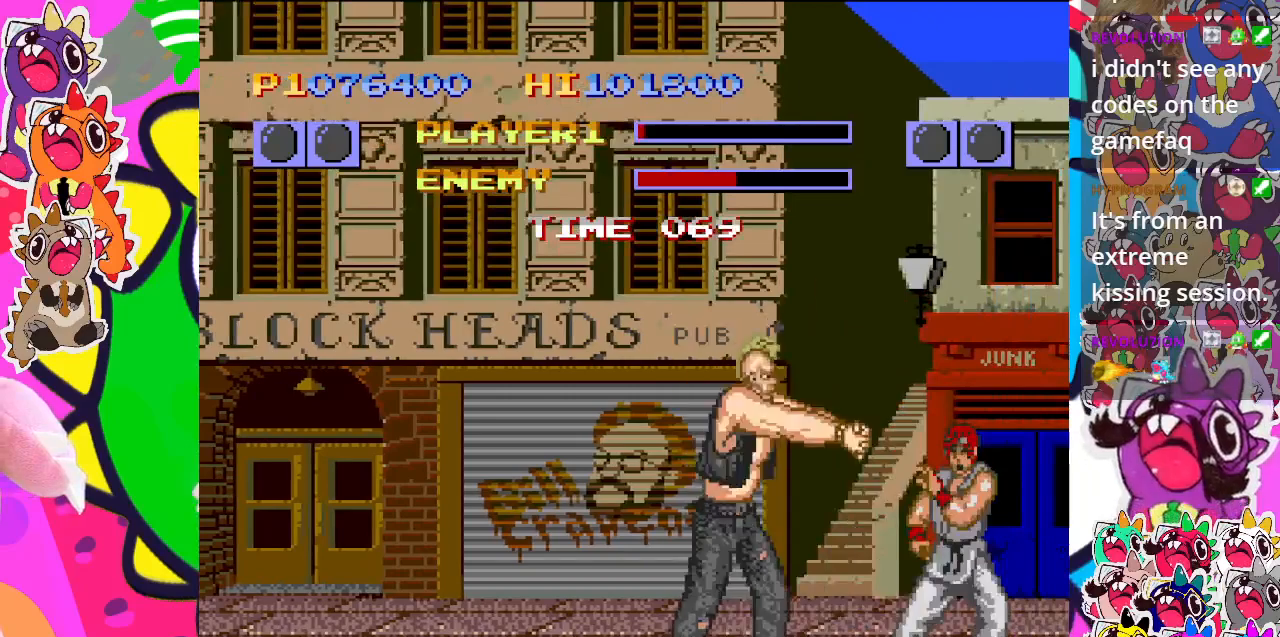
{"buttons": ["DPAD_DOWN", "DPAD_RIGHT"], "left_stick": "center", "events": [[50, "CROSS", "down"], [133, "CROSS", "up"], [217, "CROSS", "down"], [317, "CROSS", "up"], [383, "CROSS", "down"], [467, "CROSS", "up"]]}
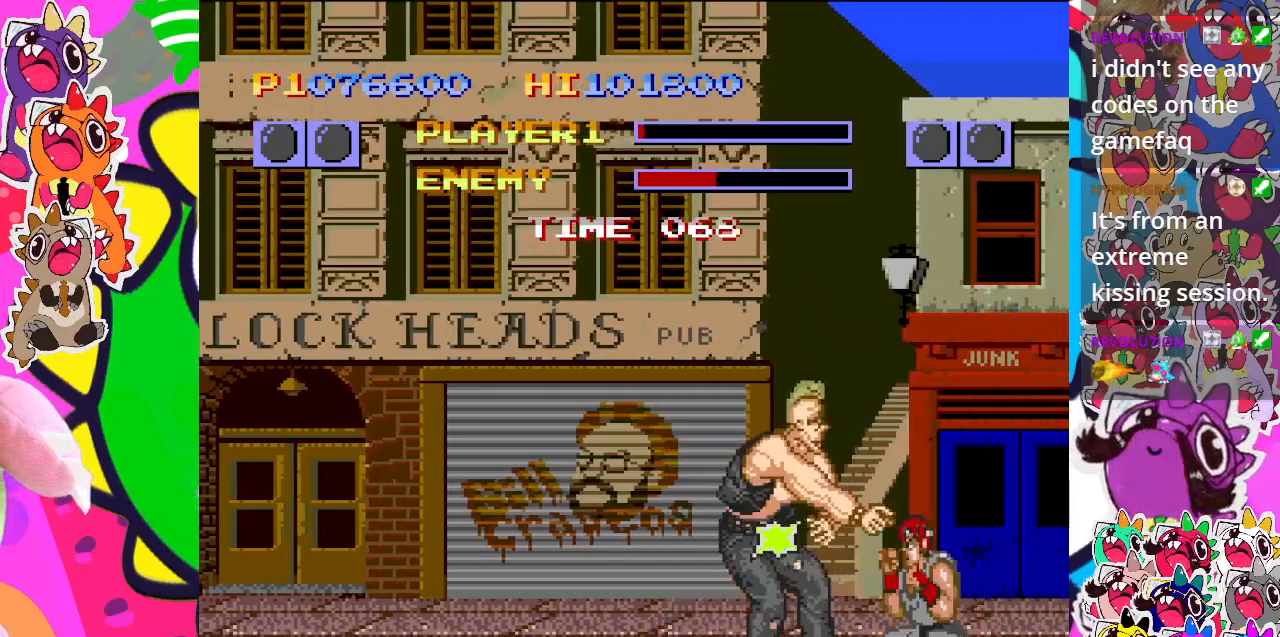
{"buttons": ["CROSS", "DPAD_LEFT"], "left_stick": "center", "events": [[83, "DPAD_DOWN", "up"], [117, "CROSS", "down"], [233, "CROSS", "up"], [283, "CROSS", "down"], [333, "DPAD_RIGHT", "up"], [383, "CROSS", "up"], [450, "CROSS", "down"], [483, "DPAD_LEFT", "down"]]}
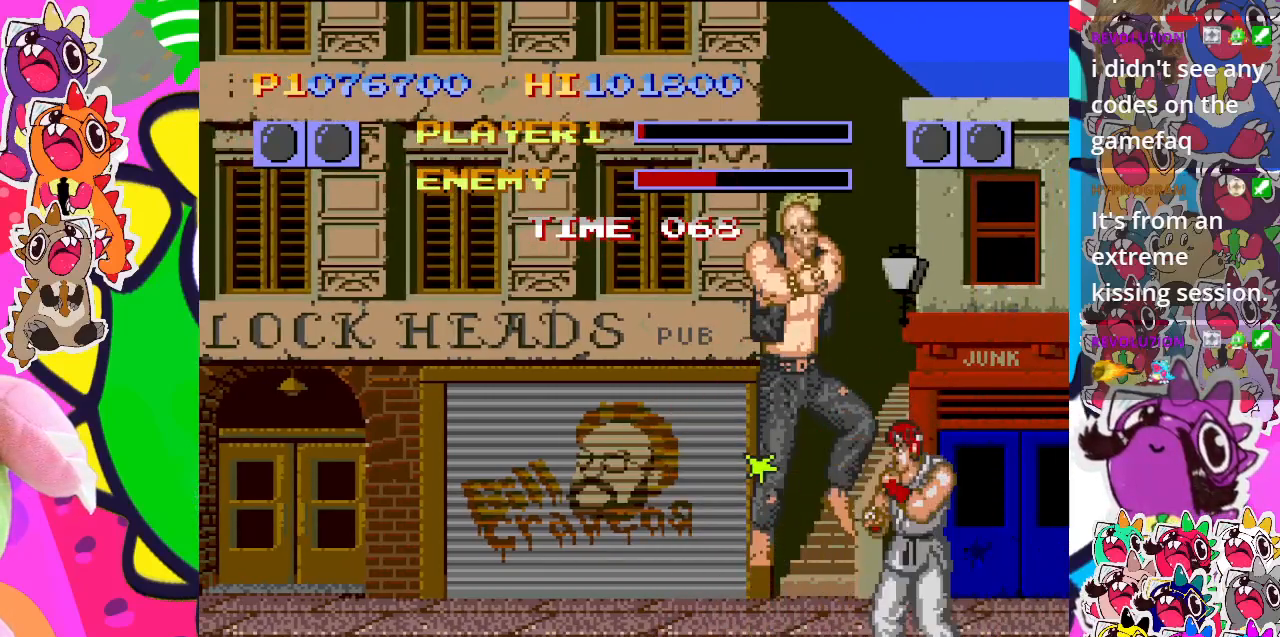
{"buttons": ["DPAD_DOWN"], "left_stick": "center", "events": [[33, "CROSS", "up"], [100, "CROSS", "down"], [133, "DPAD_DOWN", "down"], [150, "DPAD_LEFT", "up"], [183, "CROSS", "up"], [250, "CROSS", "down"], [283, "DPAD_LEFT", "down"], [317, "DPAD_DOWN", "up"], [367, "CROSS", "up"], [417, "CROSS", "down"], [417, "DPAD_DOWN", "down"], [417, "DPAD_LEFT", "up"], [500, "CROSS", "up"]]}
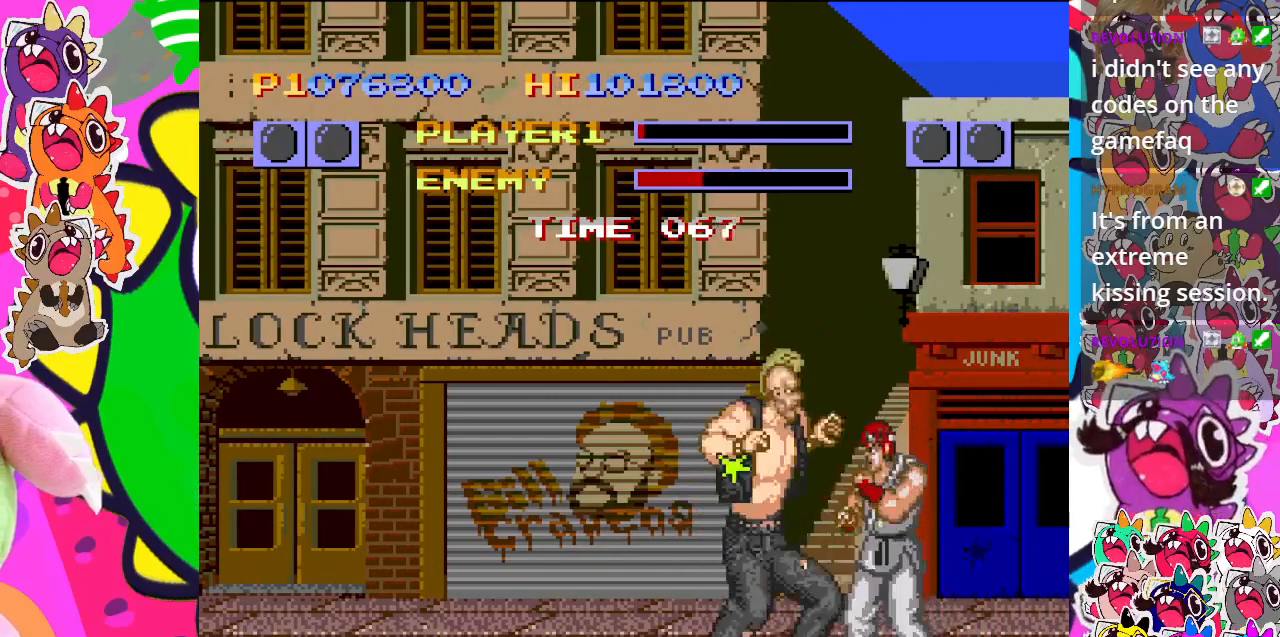
{"buttons": ["DPAD_DOWN"], "left_stick": "center", "events": [[33, "DPAD_LEFT", "down"], [50, "DPAD_DOWN", "up"], [83, "CROSS", "down"], [150, "CROSS", "up"], [183, "DPAD_DOWN", "down"], [183, "DPAD_LEFT", "up"], [233, "CROSS", "down"], [300, "DPAD_LEFT", "down"], [317, "CROSS", "up"], [317, "DPAD_DOWN", "up"], [383, "CROSS", "down"], [450, "DPAD_DOWN", "down"], [450, "DPAD_LEFT", "up"], [467, "CROSS", "up"]]}
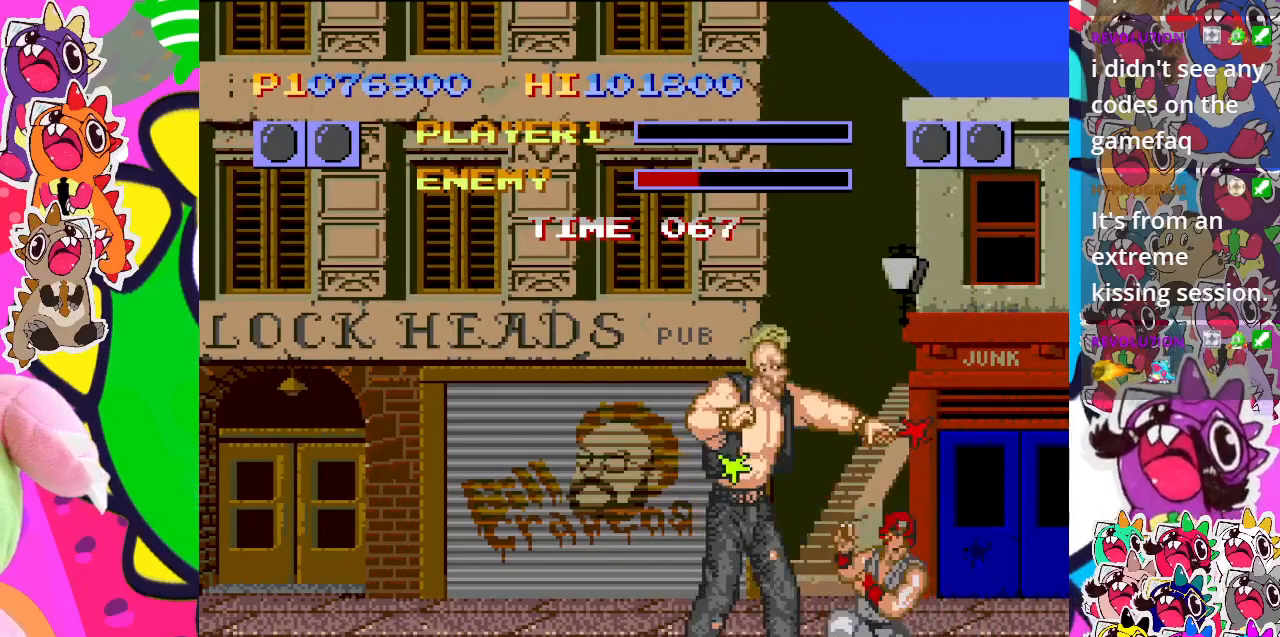
{"buttons": ["CROSS", "DPAD_LEFT"], "left_stick": "center", "events": [[17, "CROSS", "down"], [67, "DPAD_DOWN", "up"], [67, "DPAD_LEFT", "down"], [117, "CROSS", "up"], [183, "CROSS", "down"], [217, "DPAD_DOWN", "down"], [217, "DPAD_LEFT", "up"], [267, "CROSS", "up"], [333, "CROSS", "down"], [367, "DPAD_DOWN", "up"], [367, "DPAD_LEFT", "down"], [433, "CROSS", "up"], [500, "CROSS", "down"]]}
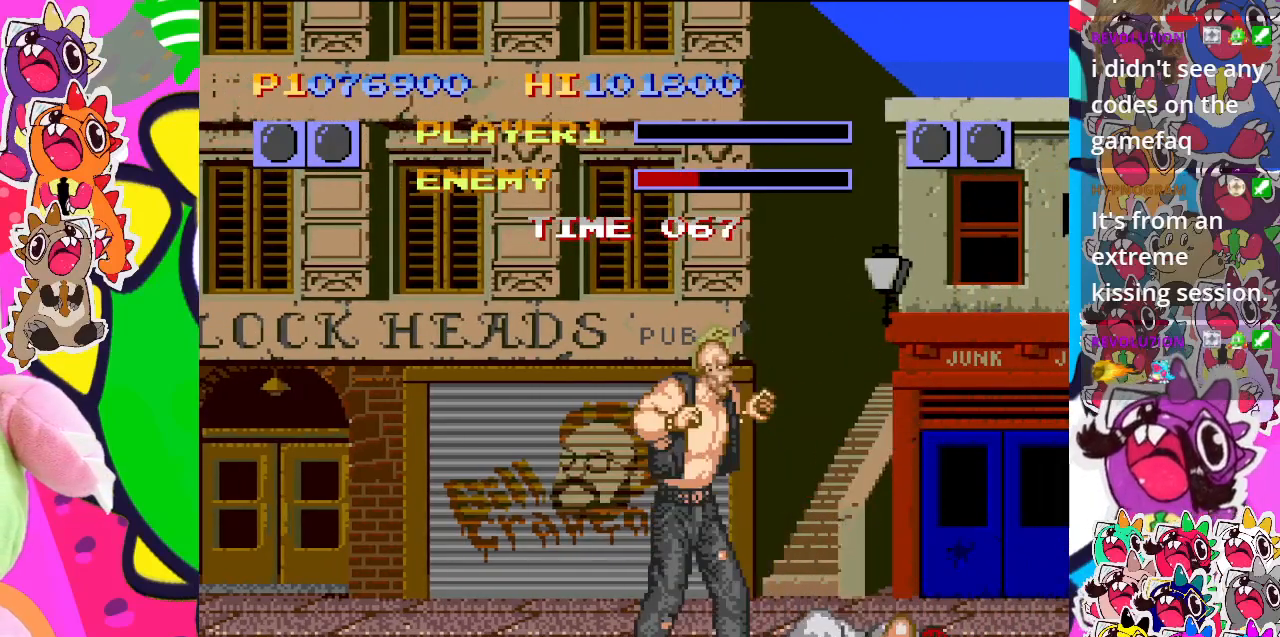
{"buttons": [], "left_stick": "center", "events": [[33, "DPAD_LEFT", "up"], [83, "CROSS", "up"], [183, "CROSS", "down"], [400, "CROSS", "up"]]}
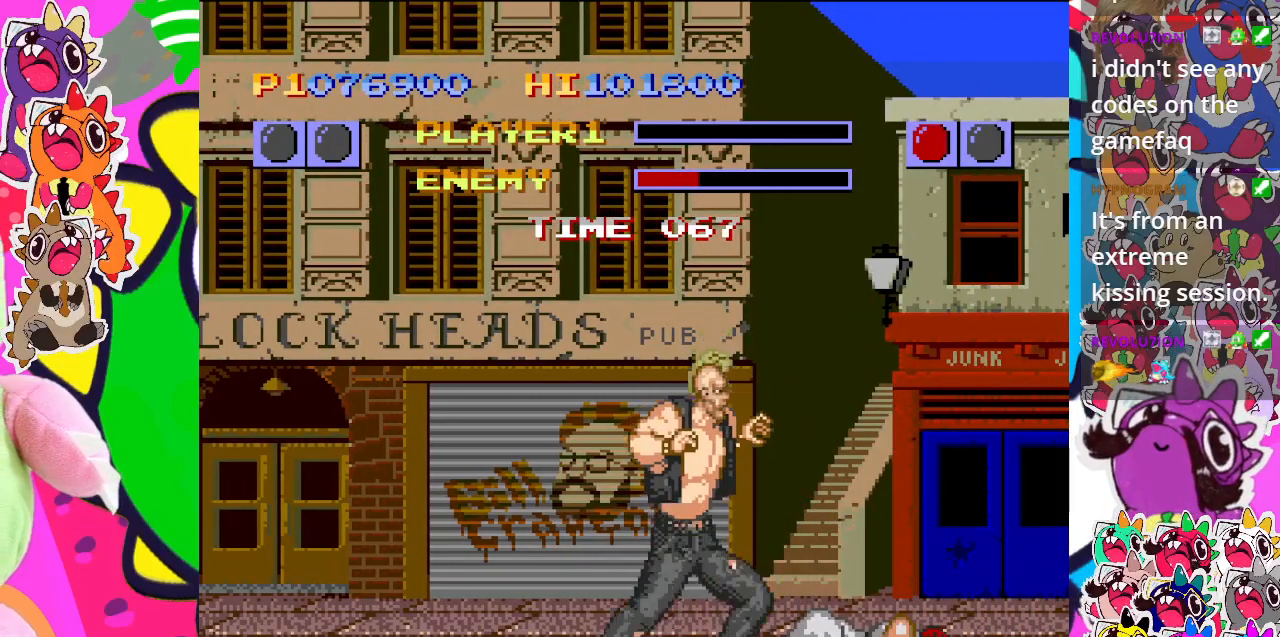
{"buttons": [], "left_stick": "center", "events": []}
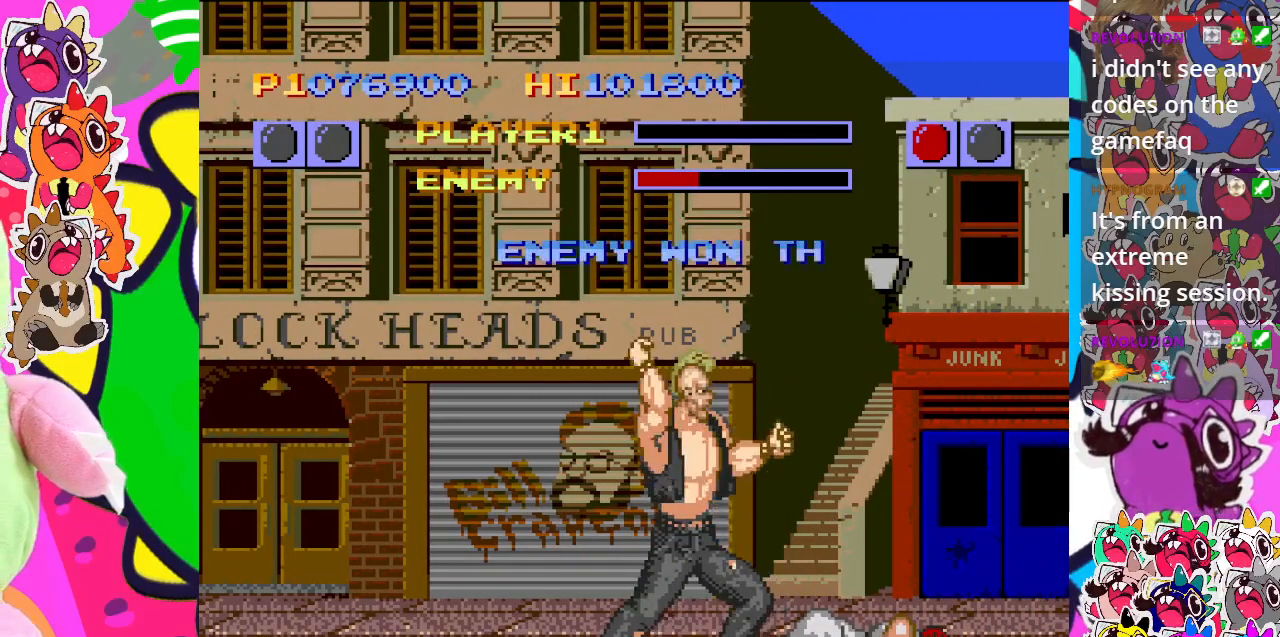
{"buttons": [], "left_stick": "center", "events": []}
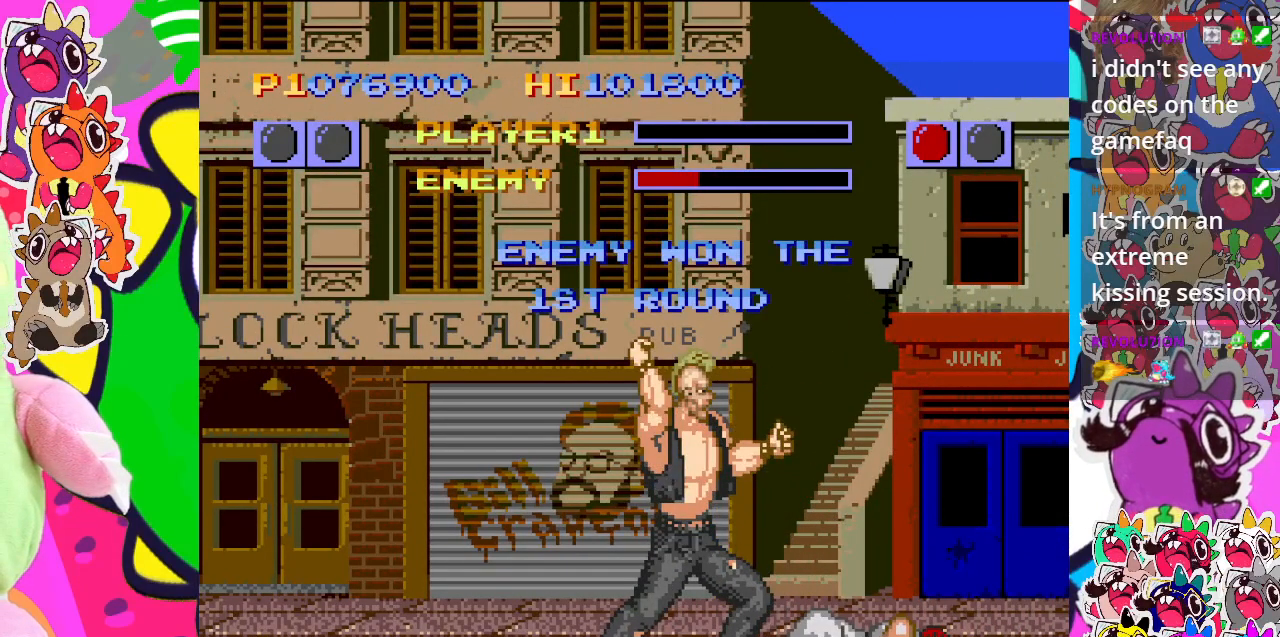
{"buttons": [], "left_stick": "center", "events": []}
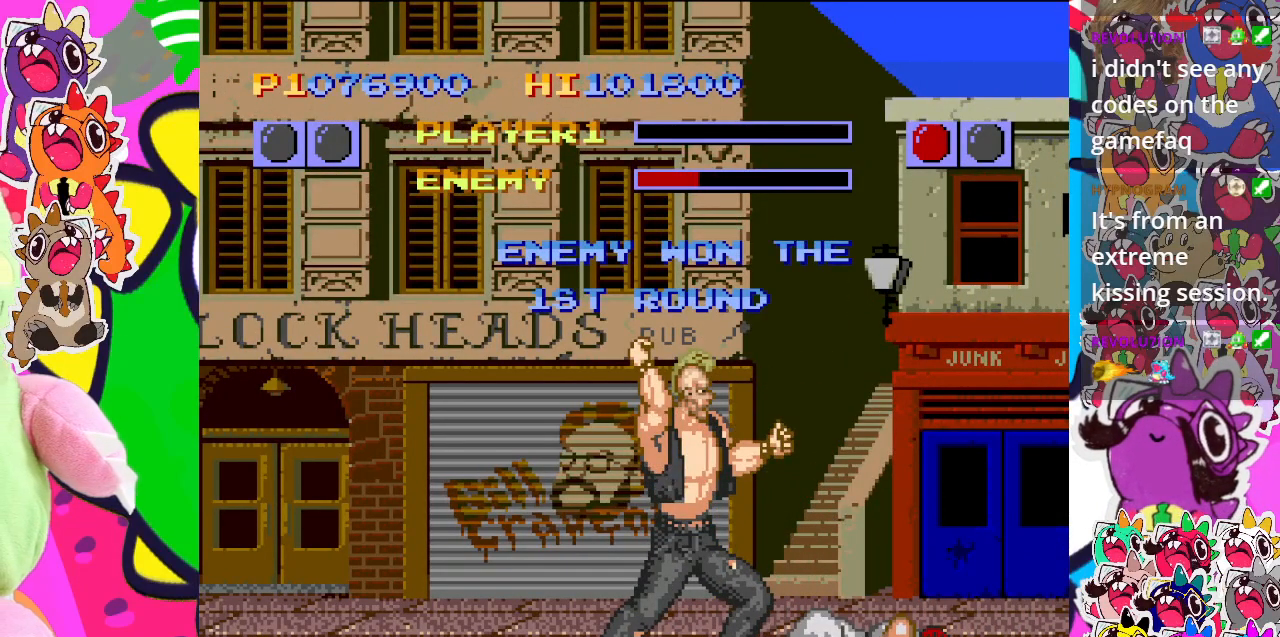
{"buttons": [], "left_stick": "center", "events": []}
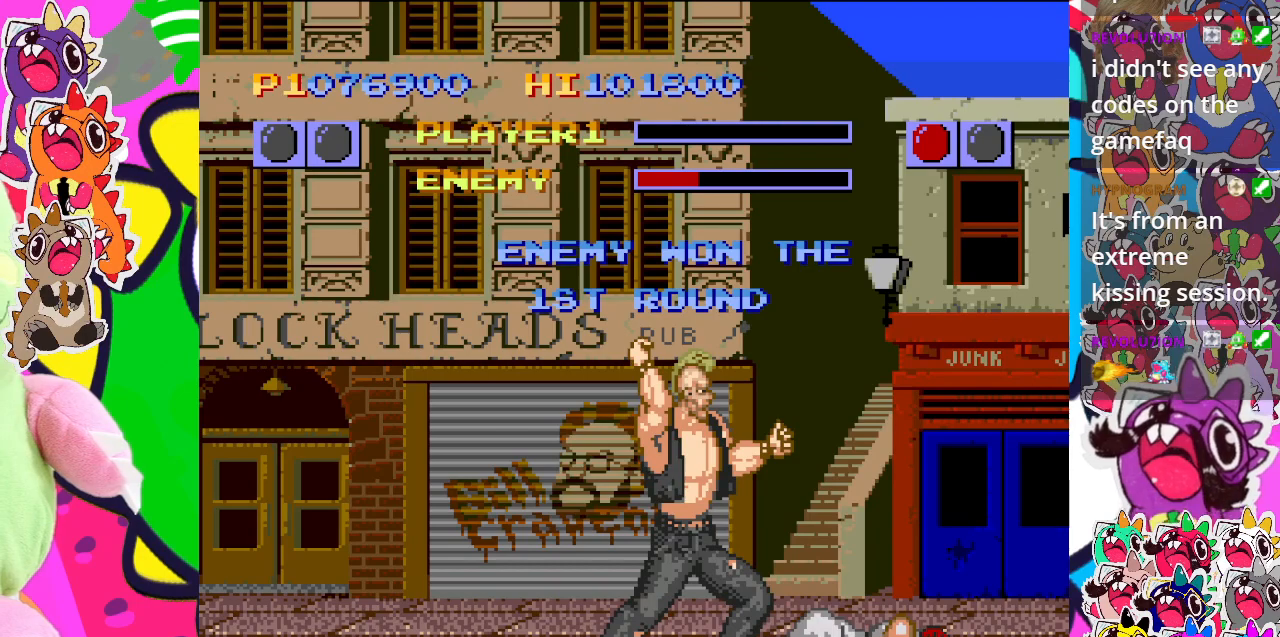
{"buttons": [], "left_stick": "center", "events": []}
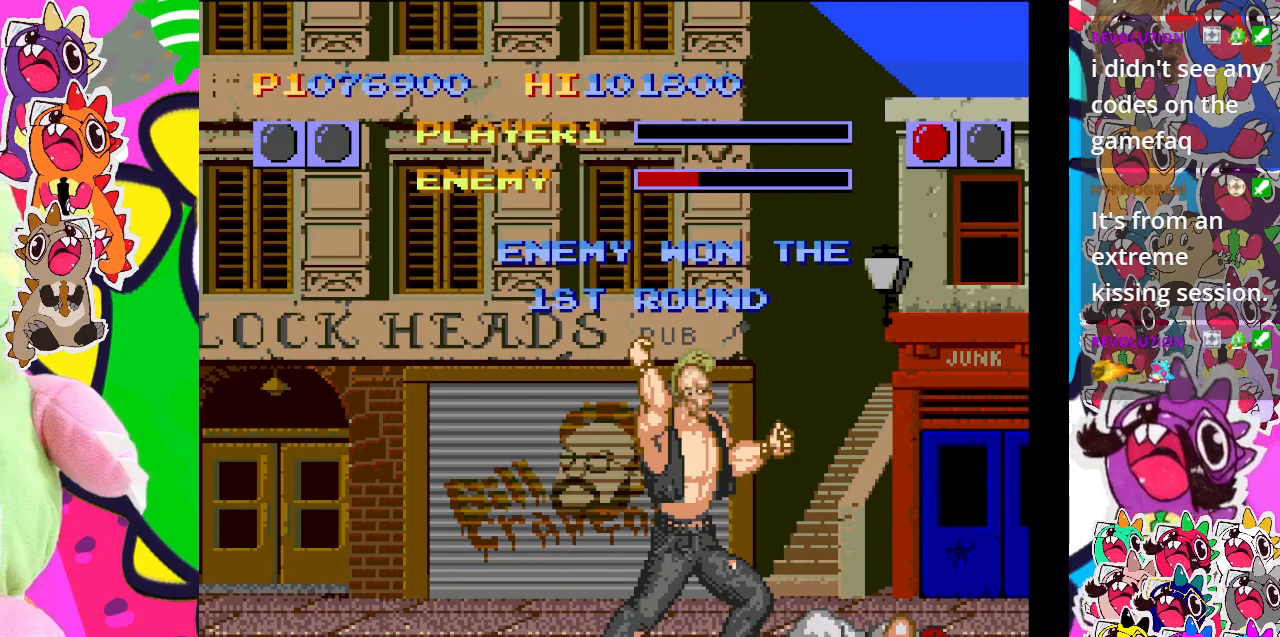
{"buttons": [], "left_stick": "center", "events": []}
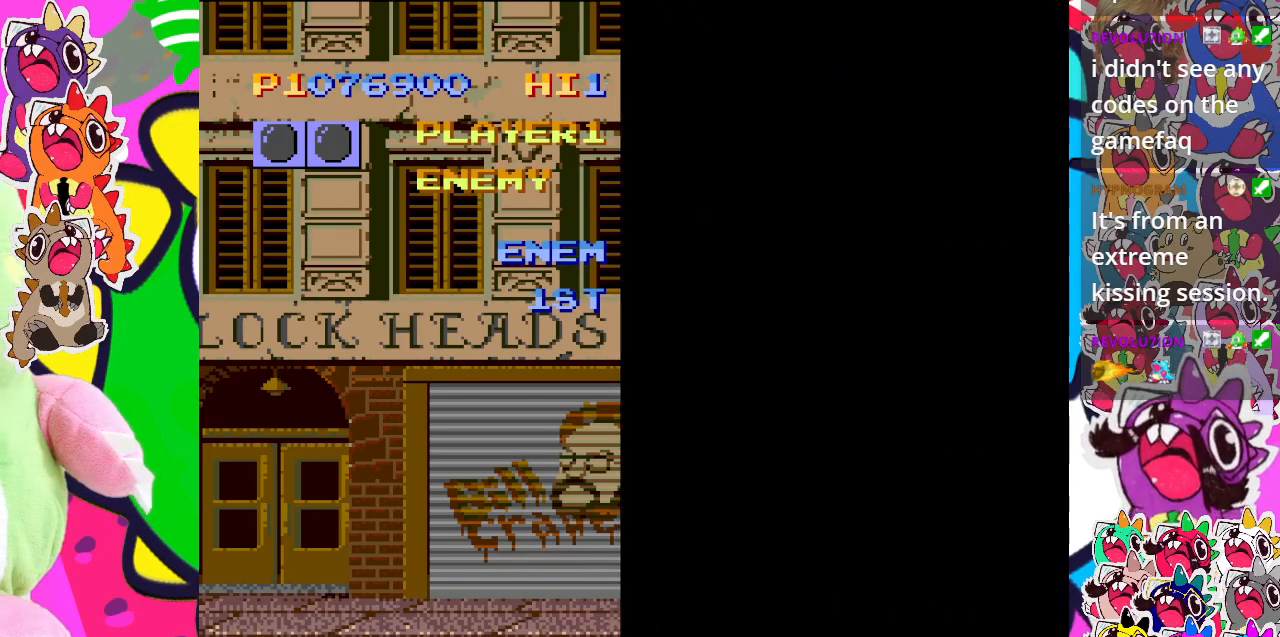
{"buttons": [], "left_stick": "center", "events": []}
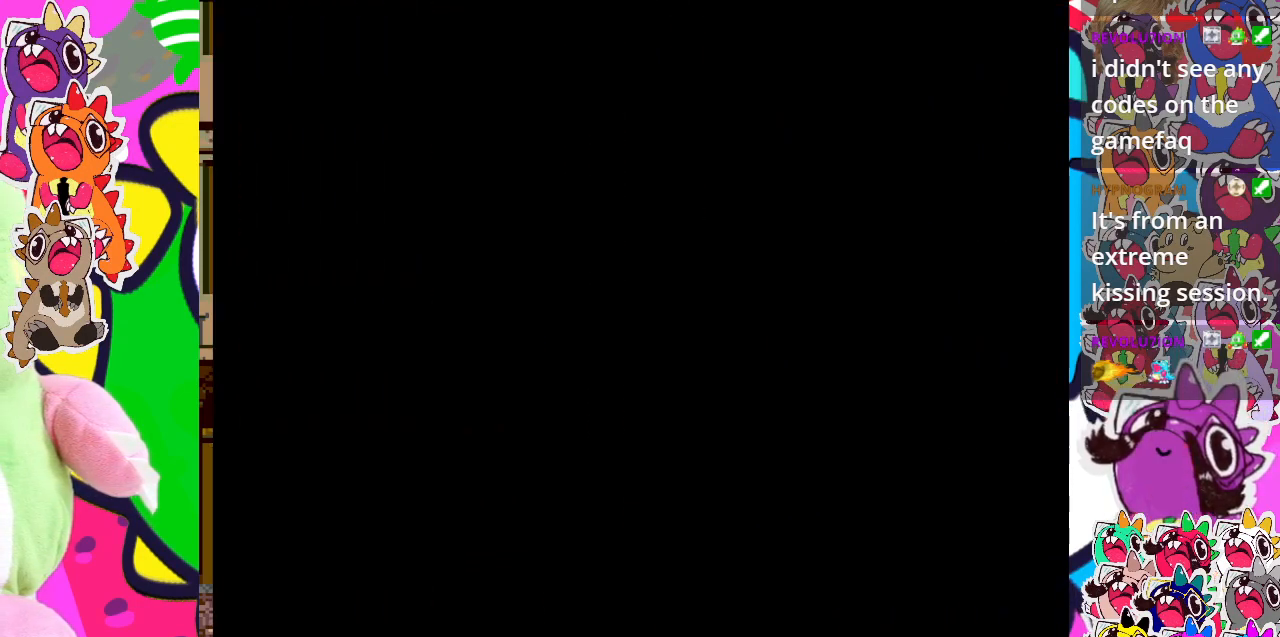
{"buttons": [], "left_stick": "center", "events": []}
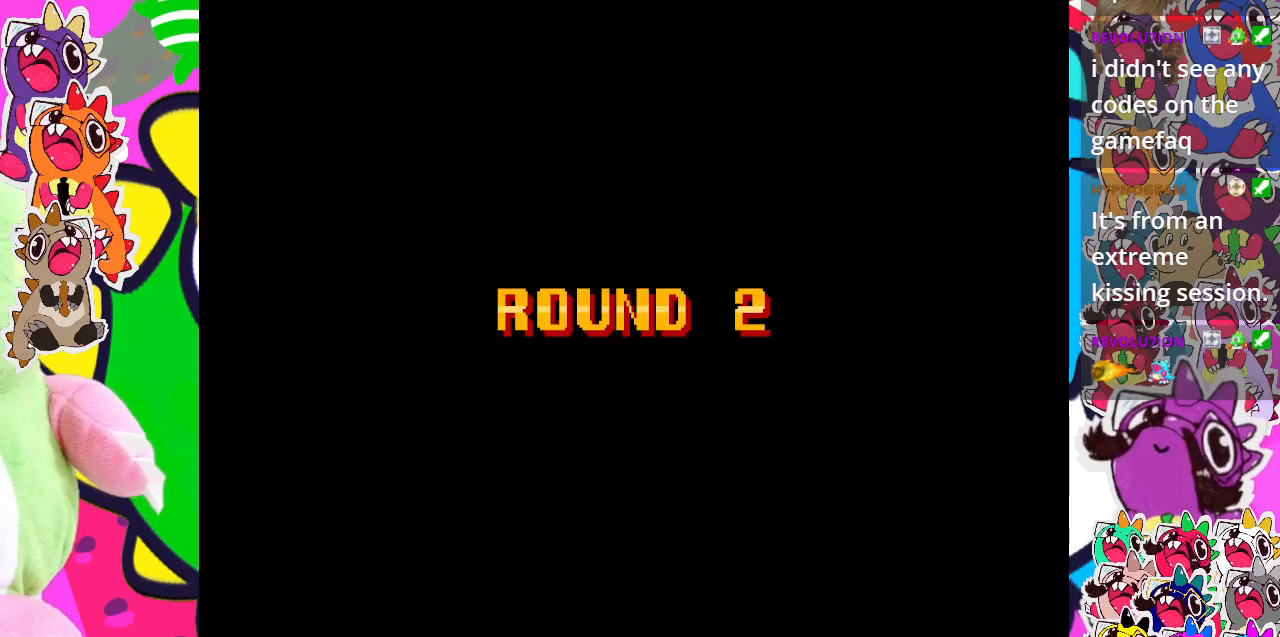
{"buttons": [], "left_stick": "center", "events": []}